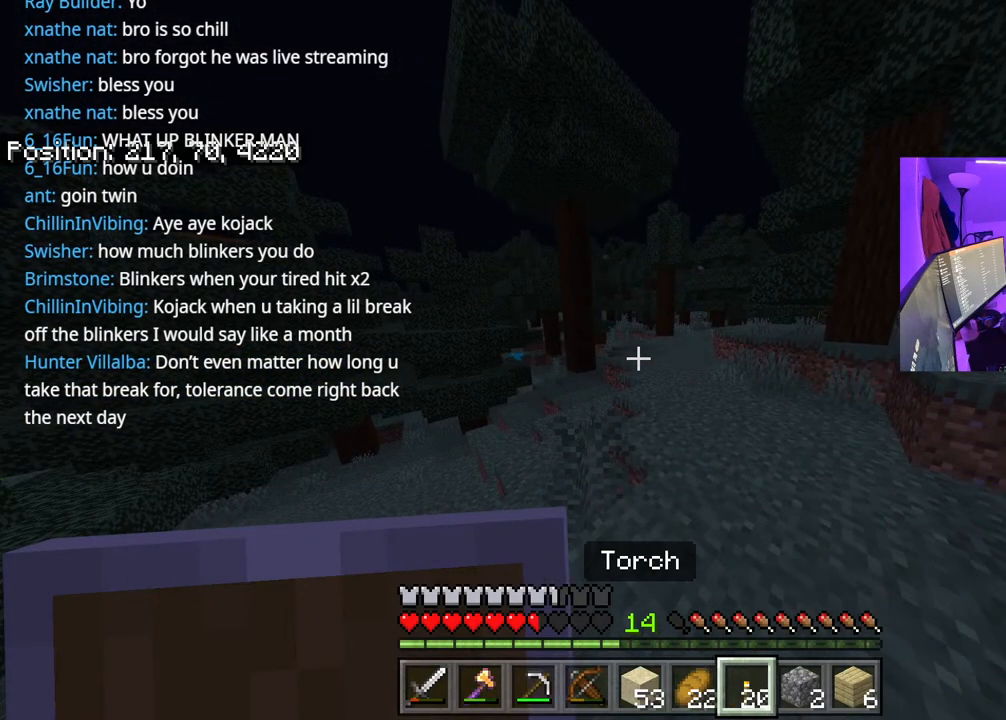
Gameplay with a controller (Xbox layout); each line is a JSON object with the inputs held at the frame after it. "events" lists button and stick changes between this image and that frame as [ms after this image, input, new state], when the widget could be followed in between. Not read: L3.
{"buttons": [], "left_stick": "center", "right_stick": "center", "events": [[167, "left_stick", "right"], [333, "left_stick", "center"]]}
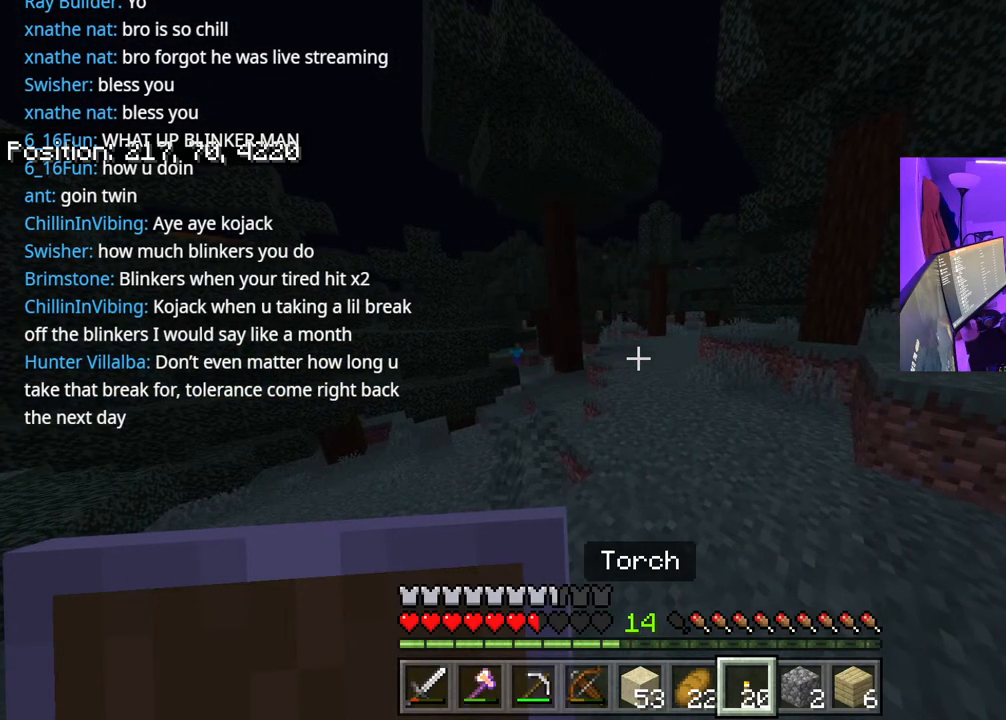
{"buttons": ["L2"], "left_stick": "center", "right_stick": "center", "events": [[100, "L1", "down"], [200, "L1", "up"], [500, "L2", "down"]]}
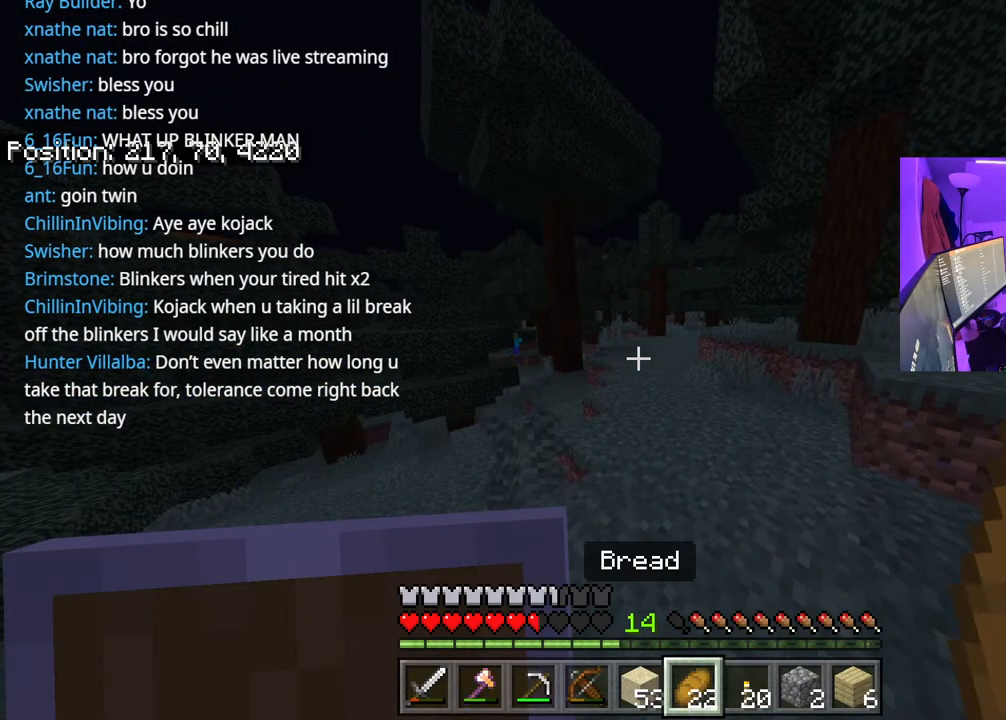
{"buttons": ["L2"], "left_stick": "up-right", "right_stick": "center", "events": [[117, "left_stick", "up-right"]]}
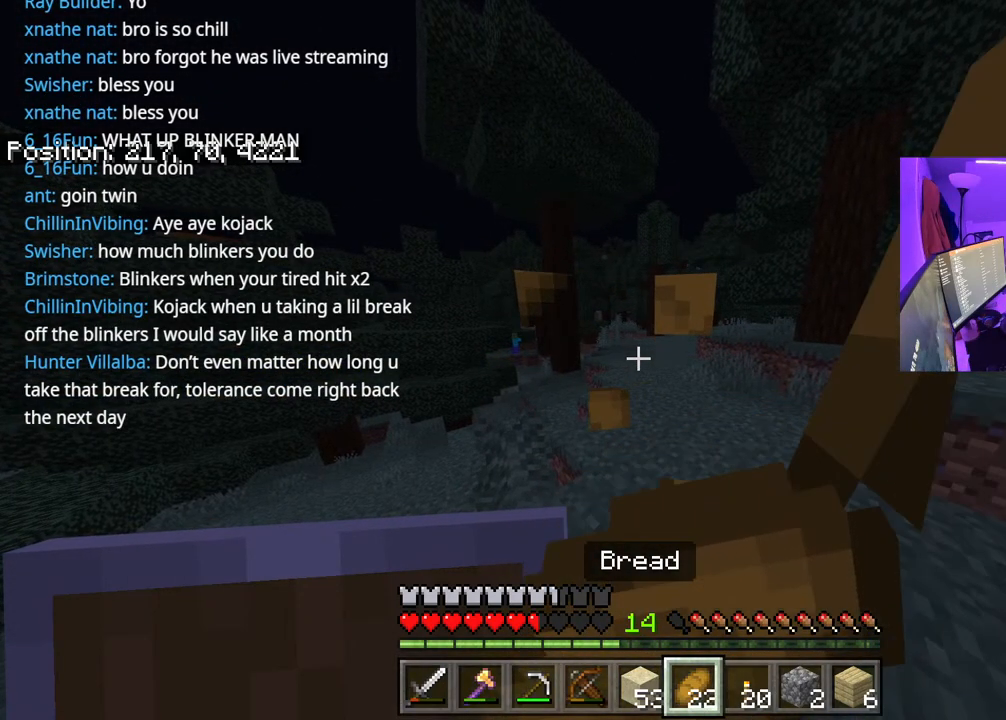
{"buttons": ["L2"], "left_stick": "up-right", "right_stick": "center", "events": [[17, "left_stick", "right"], [483, "left_stick", "up-right"]]}
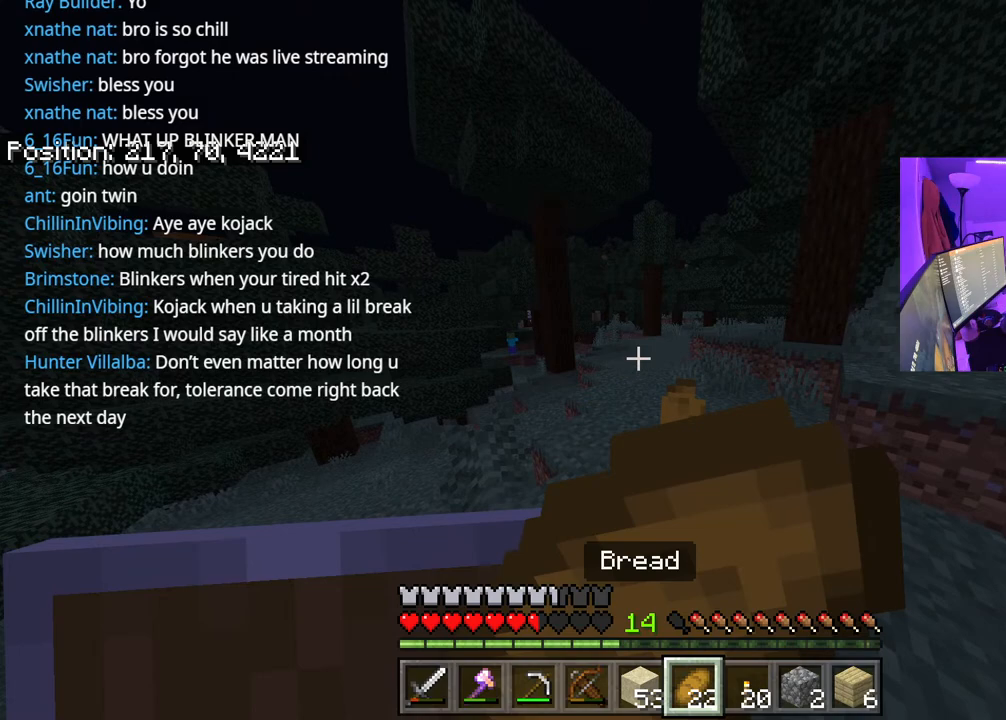
{"buttons": ["L2"], "left_stick": "up-left", "right_stick": "center", "events": [[400, "left_stick", "up-left"]]}
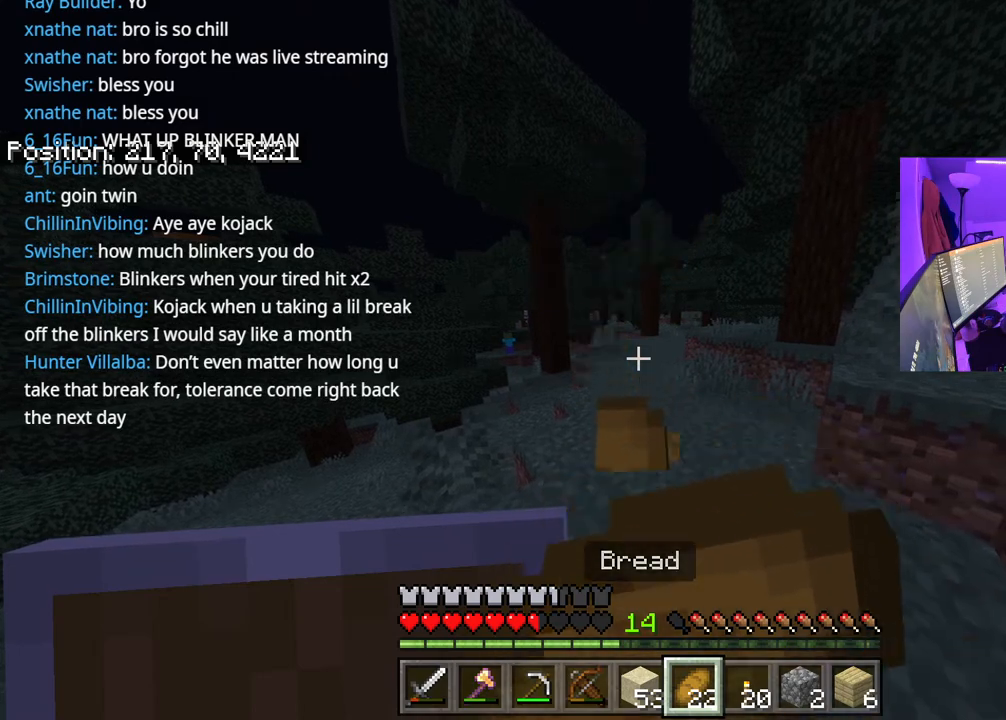
{"buttons": [], "left_stick": "down", "right_stick": "center", "events": [[483, "left_stick", "down"], [500, "L2", "up"]]}
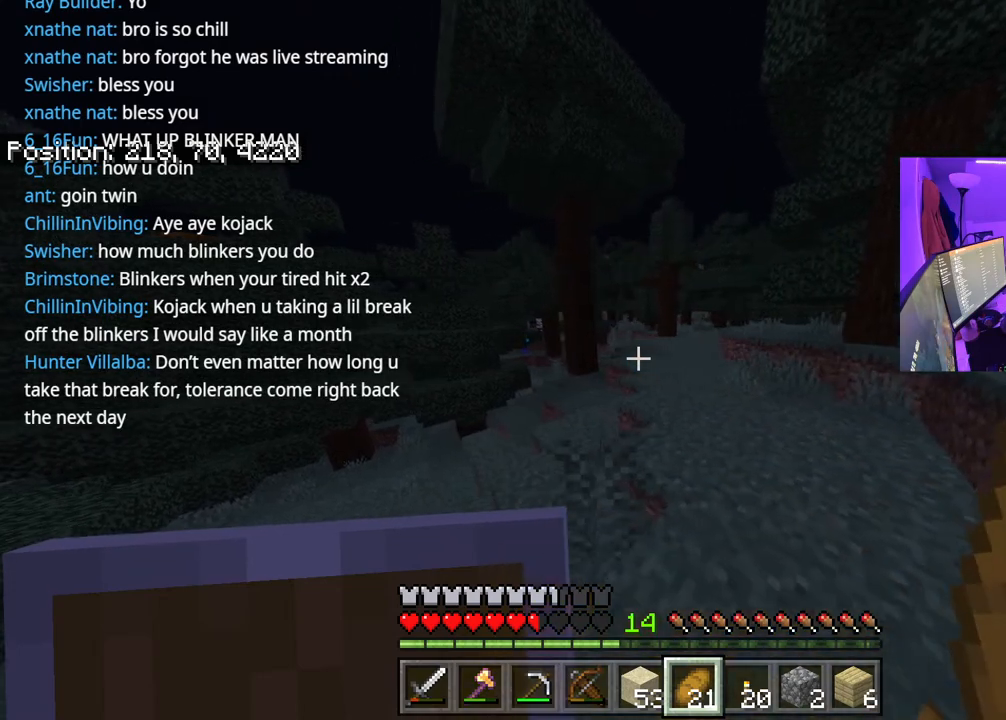
{"buttons": ["L1"], "left_stick": "up-right", "right_stick": "center", "events": [[17, "left_stick", "down-right"], [150, "L1", "down"], [217, "L1", "up"], [250, "left_stick", "center"], [317, "L1", "down"], [400, "L1", "up"], [433, "left_stick", "up-right"], [483, "L1", "down"]]}
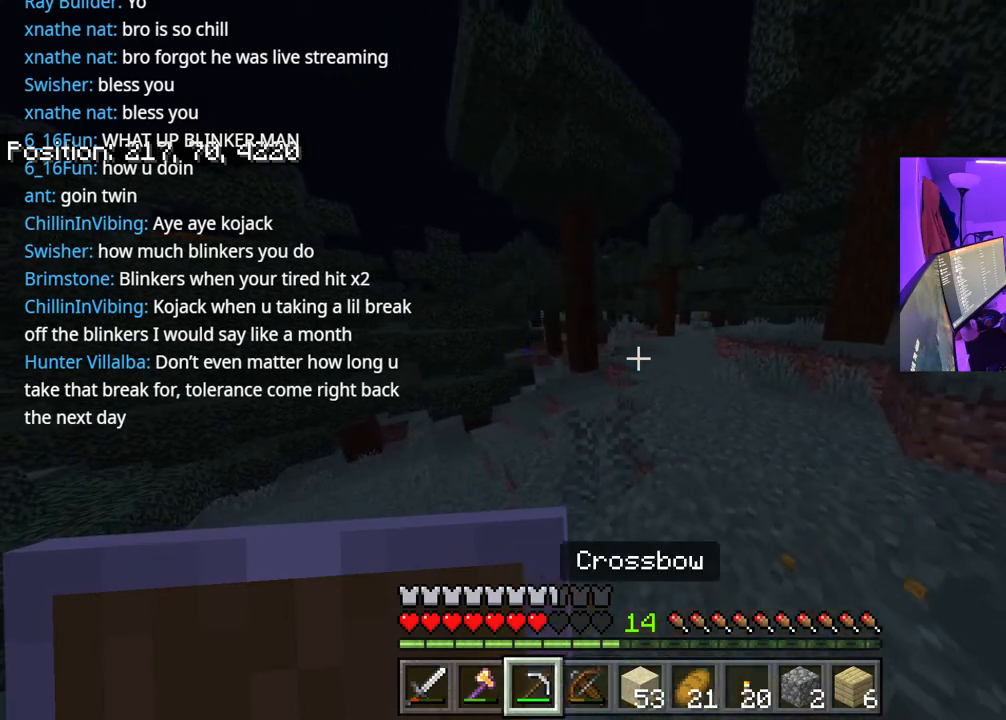
{"buttons": [], "left_stick": "up-right", "right_stick": "center", "events": [[100, "L1", "up"], [167, "L1", "down"], [250, "L1", "up"], [350, "L1", "down"], [433, "L1", "up"]]}
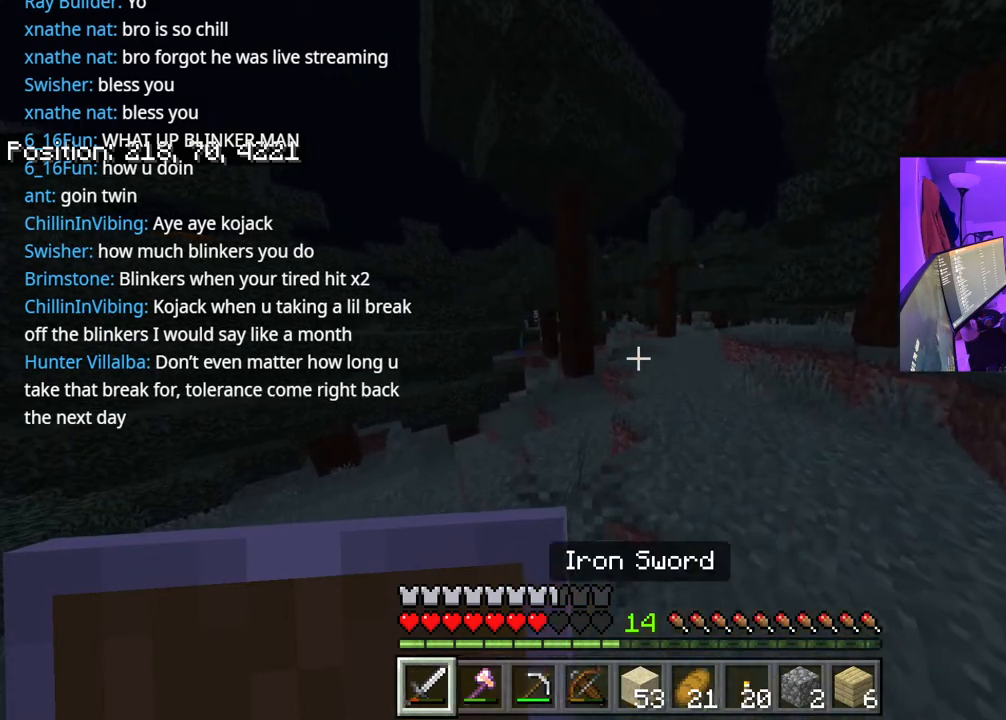
{"buttons": ["R1"], "left_stick": "up-right", "right_stick": "center", "events": [[233, "right_stick", "left"], [333, "R1", "down"], [350, "right_stick", "center"], [433, "R1", "up"], [483, "R1", "down"]]}
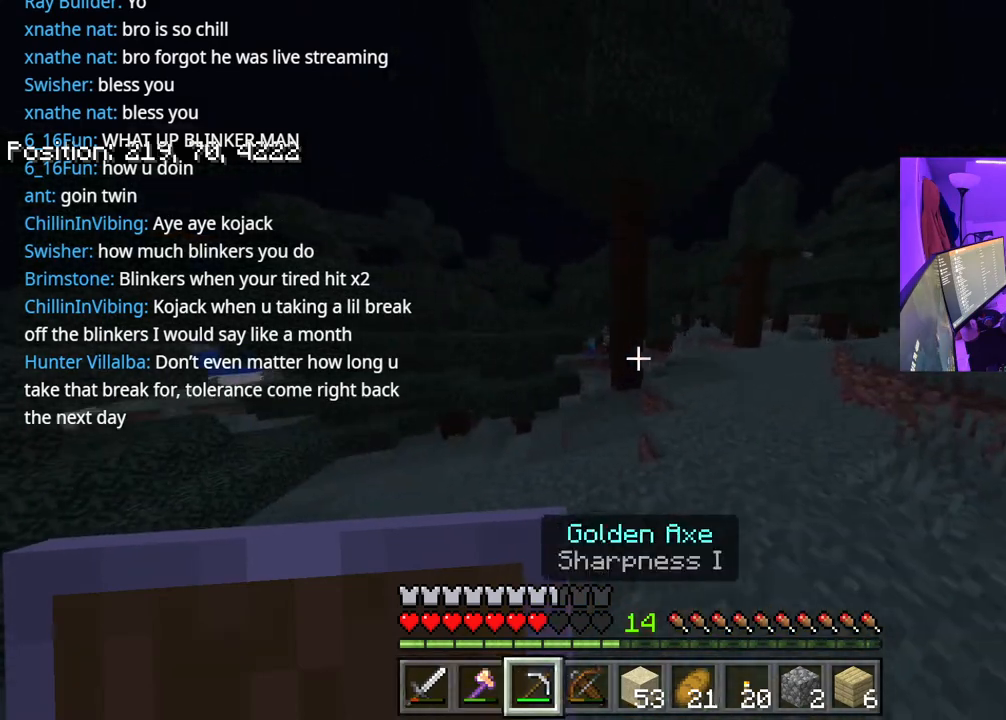
{"buttons": [], "left_stick": "left", "right_stick": "left", "events": [[50, "R1", "up"], [150, "R1", "down"], [283, "left_stick", "center"], [300, "R1", "up"], [433, "left_stick", "left"], [467, "right_stick", "left"]]}
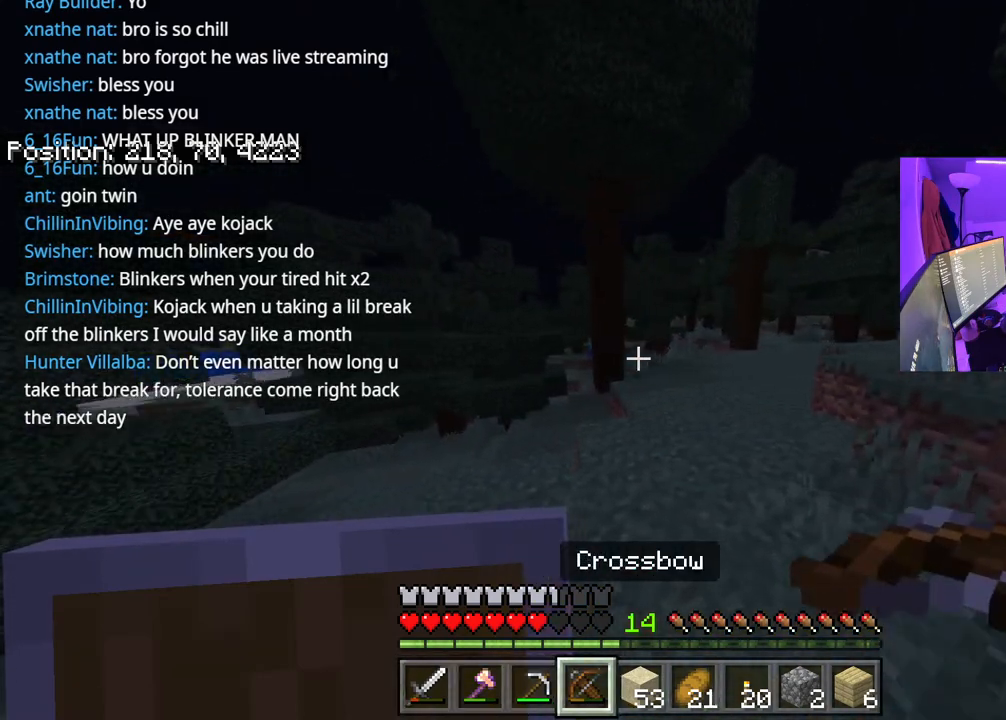
{"buttons": [], "left_stick": "up-right", "right_stick": "center", "events": [[83, "left_stick", "up-right"], [100, "right_stick", "center"]]}
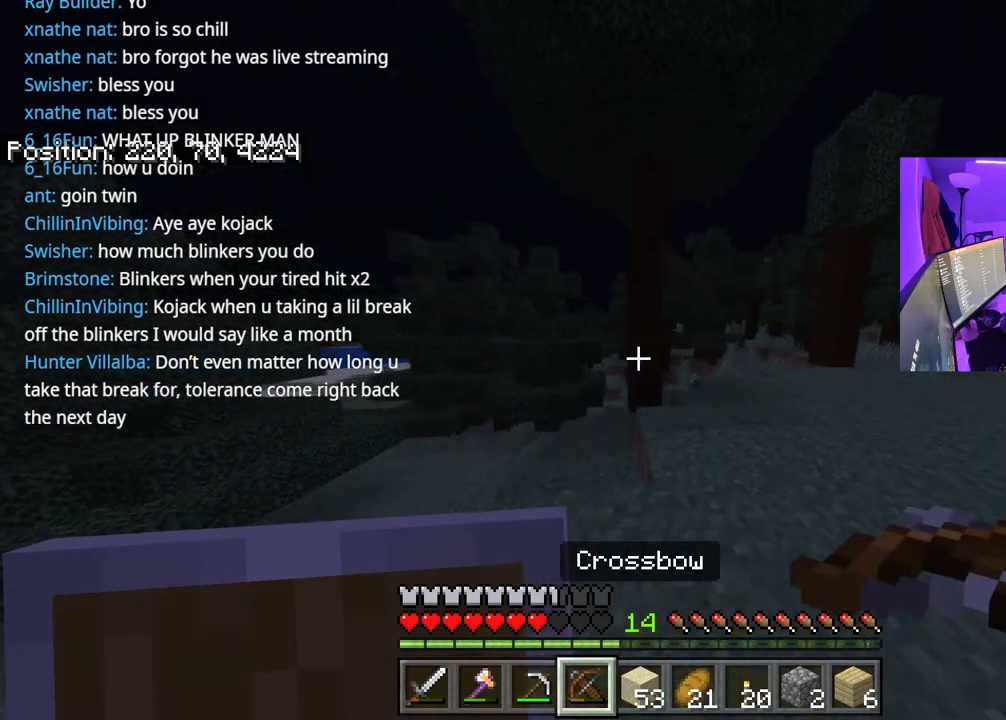
{"buttons": [], "left_stick": "up-right", "right_stick": "center", "events": []}
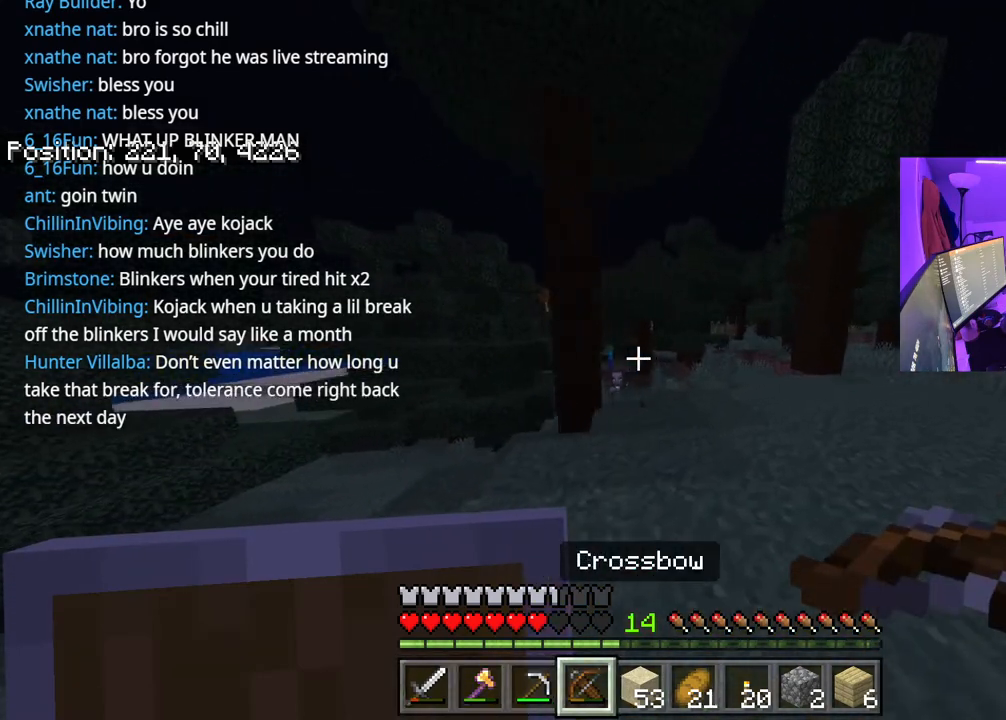
{"buttons": [], "left_stick": "up", "right_stick": "center", "events": [[167, "left_stick", "up"], [300, "left_stick", "up-left"], [333, "right_stick", "down"], [433, "left_stick", "up"], [433, "right_stick", "center"]]}
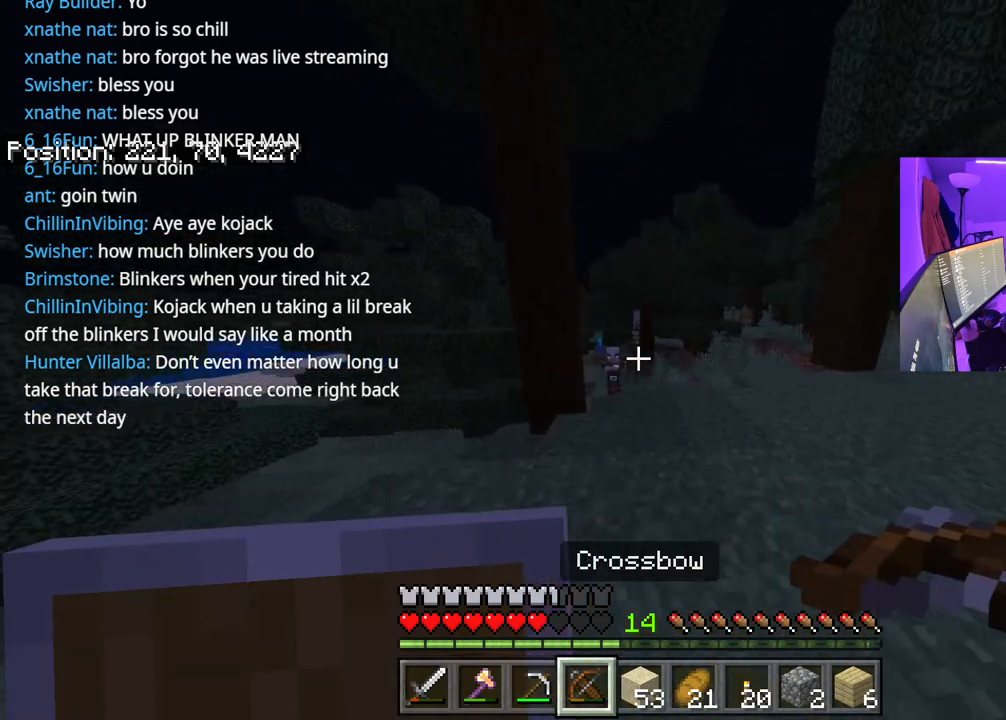
{"buttons": [], "left_stick": "left", "right_stick": "center", "events": [[50, "left_stick", "up-left"], [317, "L2", "down"], [317, "left_stick", "center"], [383, "left_stick", "left"], [417, "L2", "up"]]}
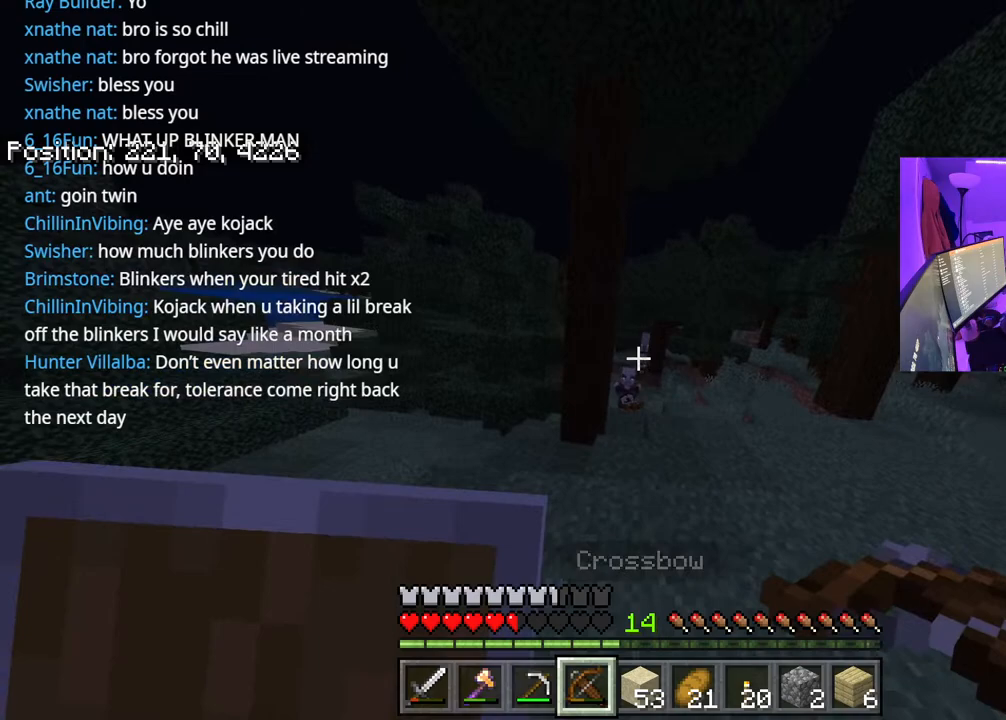
{"buttons": [], "left_stick": "up-right", "right_stick": "center", "events": [[383, "L2", "down"], [400, "left_stick", "up-right"], [500, "L2", "up"]]}
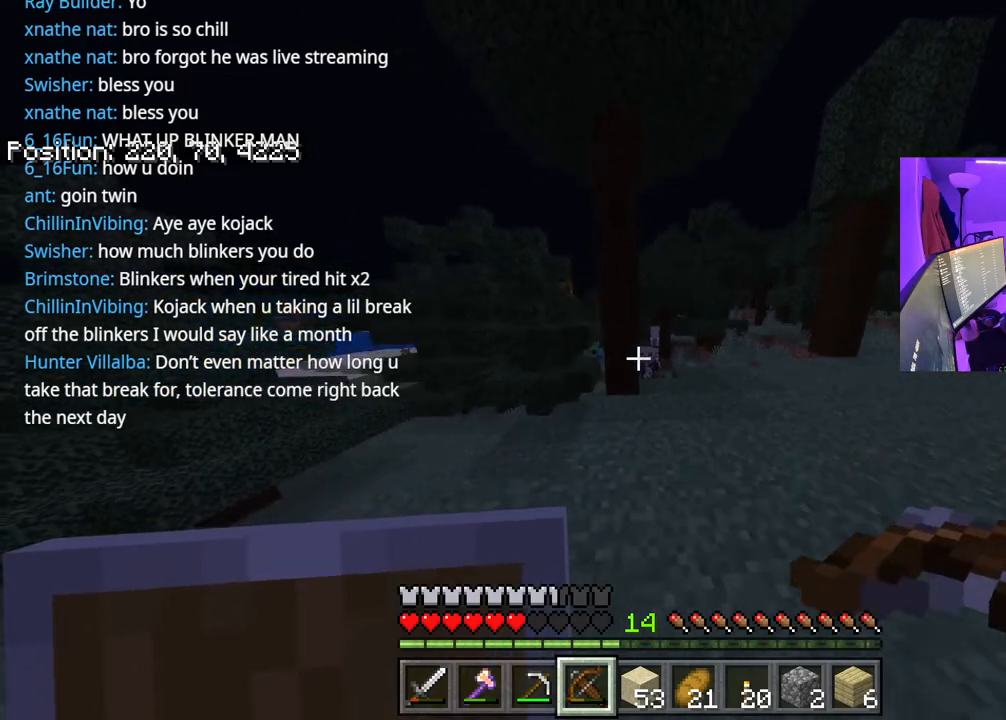
{"buttons": ["L1"], "left_stick": "up", "right_stick": "center", "events": [[117, "left_stick", "up"], [250, "L1", "down"], [333, "L1", "up"], [400, "L1", "down"]]}
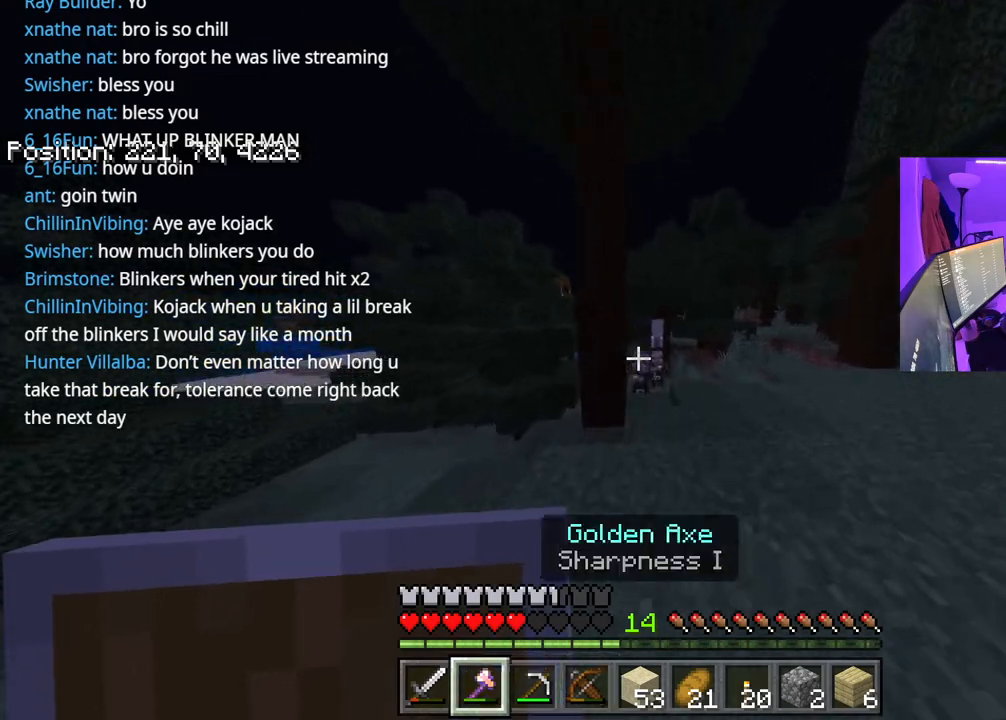
{"buttons": [], "left_stick": "up-left", "right_stick": "left", "events": [[50, "L1", "up"], [100, "L1", "down"], [100, "left_stick", "up-left"], [133, "L1", "up"], [133, "right_stick", "left"]]}
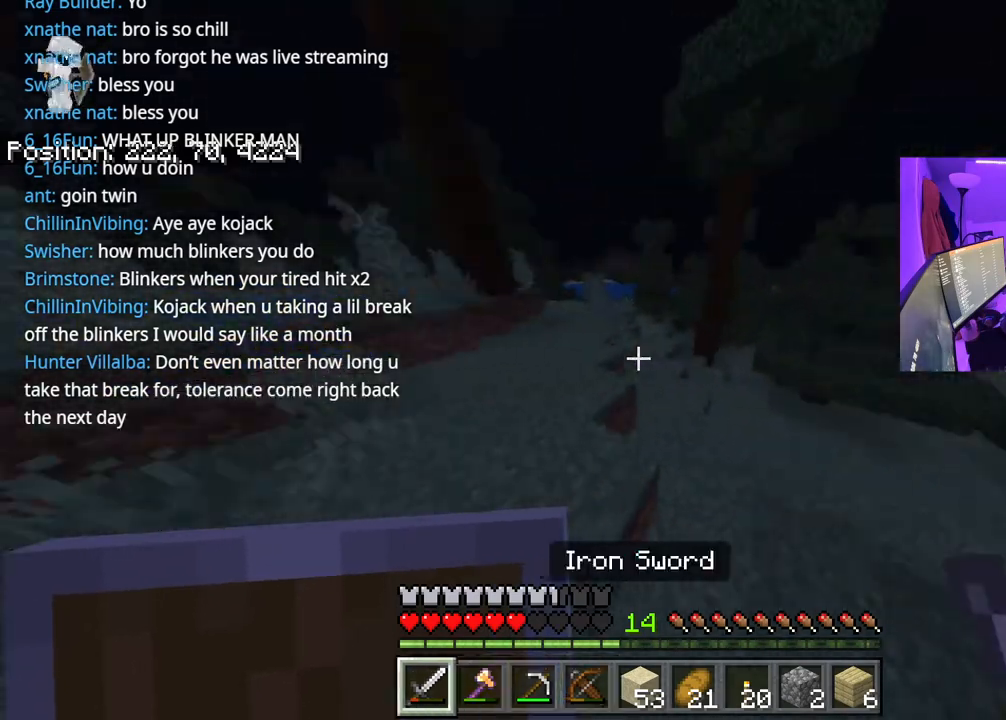
{"buttons": ["A"], "left_stick": "up-left", "right_stick": "center", "events": [[33, "right_stick", "center"], [50, "A", "down"]]}
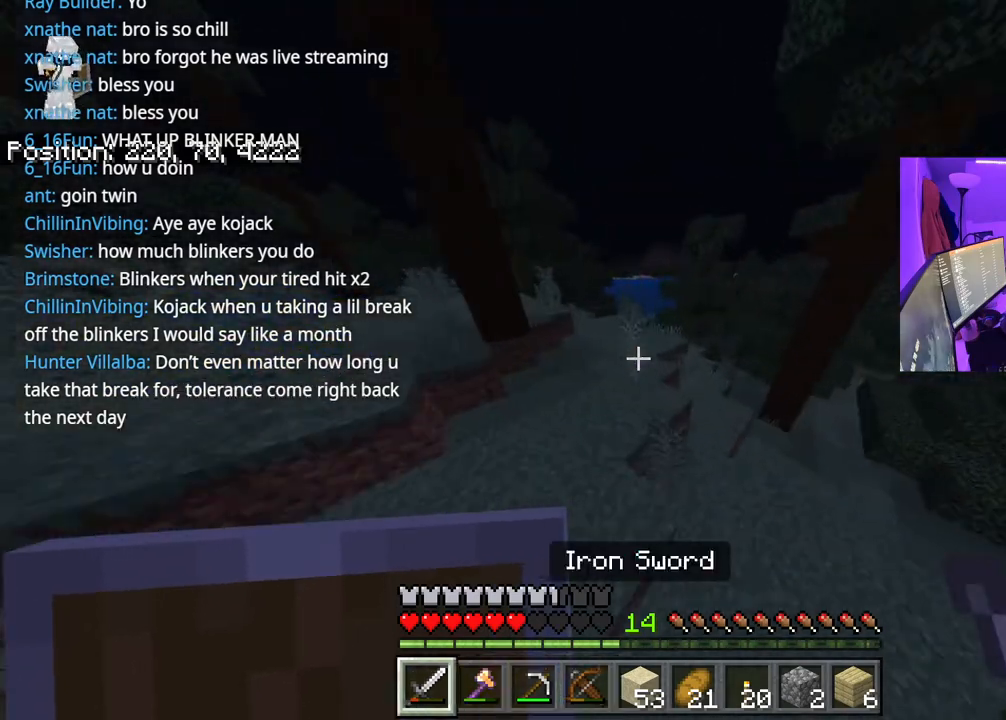
{"buttons": ["A"], "left_stick": "up-left", "right_stick": "center", "events": []}
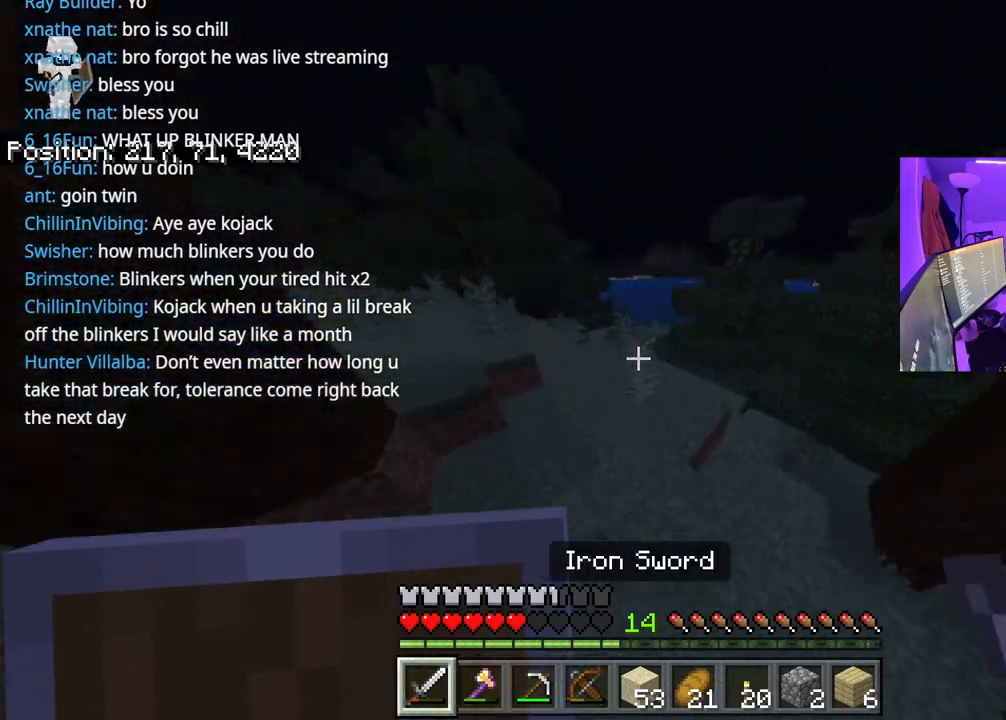
{"buttons": ["A"], "left_stick": "up-left", "right_stick": "center", "events": []}
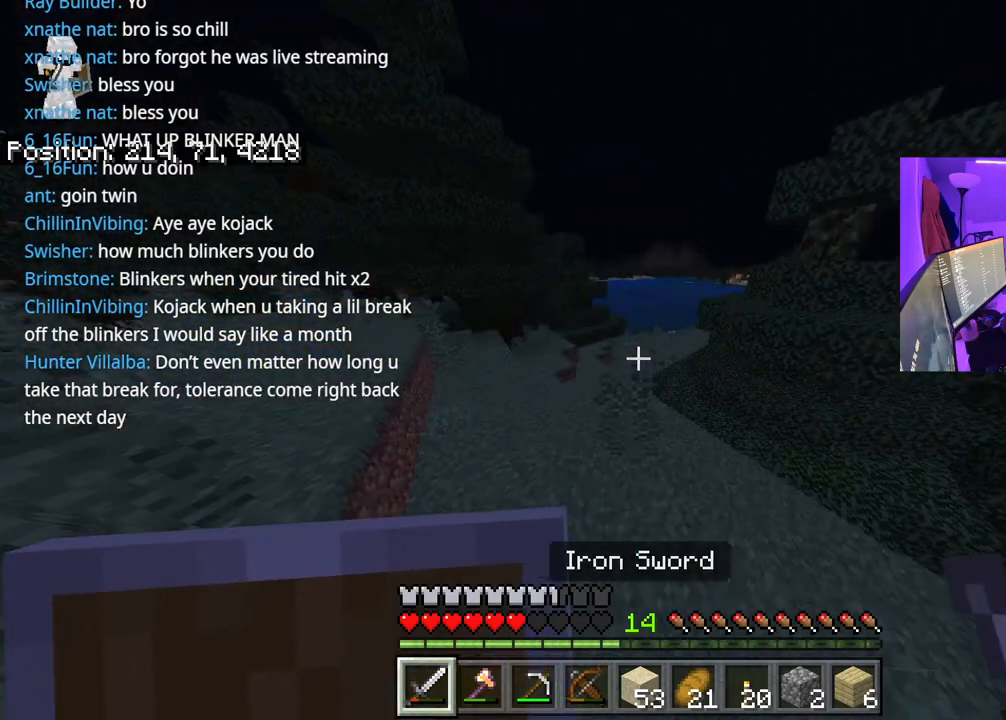
{"buttons": ["A"], "left_stick": "up-left", "right_stick": "center", "events": []}
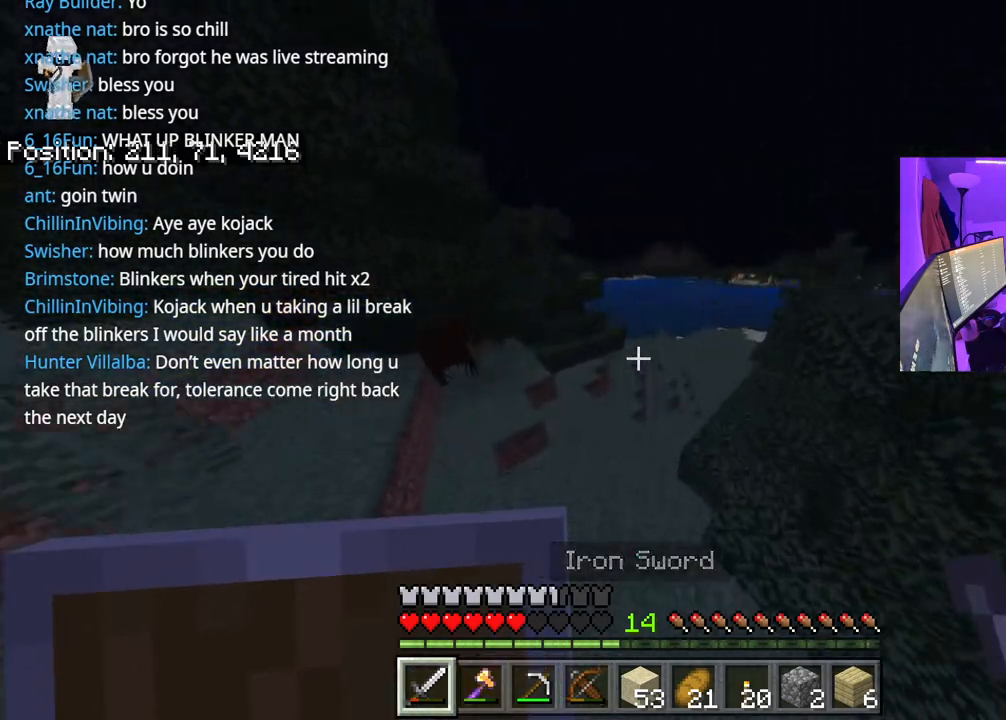
{"buttons": ["A"], "left_stick": "up", "right_stick": "center", "events": [[83, "left_stick", "up"]]}
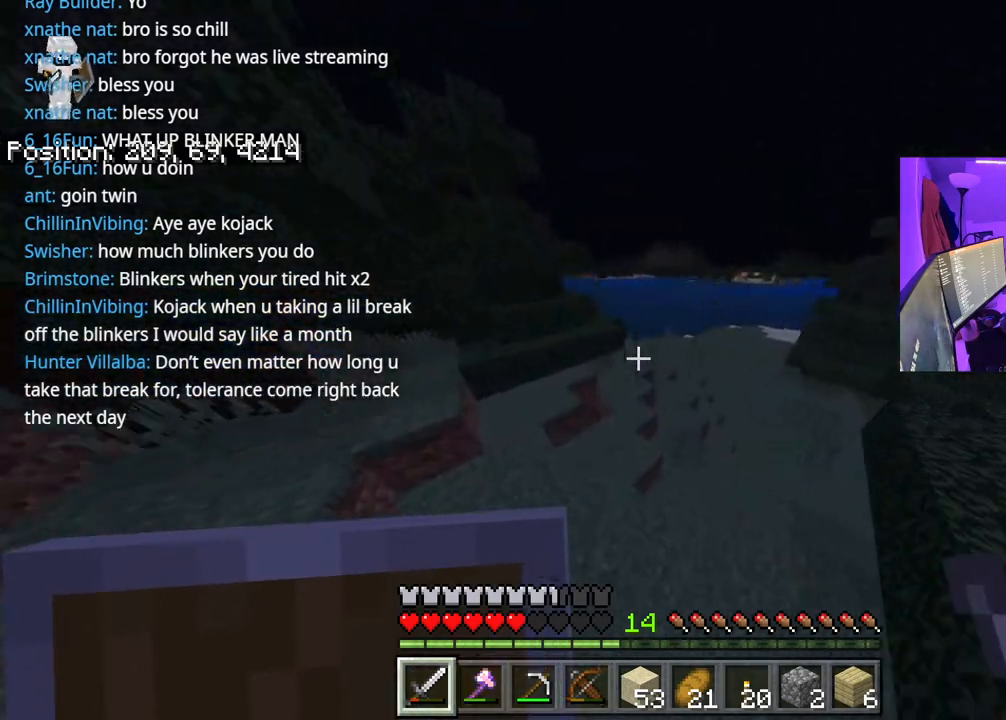
{"buttons": ["A"], "left_stick": "up", "right_stick": "center", "events": []}
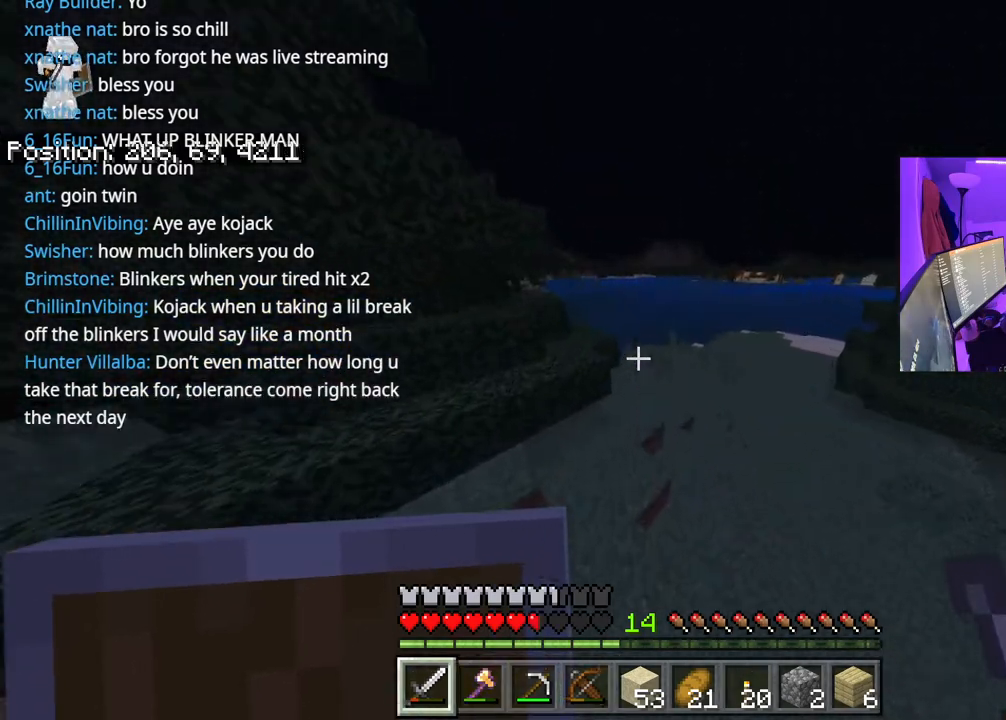
{"buttons": ["A"], "left_stick": "up", "right_stick": "right", "events": [[83, "right_stick", "right"], [200, "right_stick", "center"], [417, "right_stick", "right"]]}
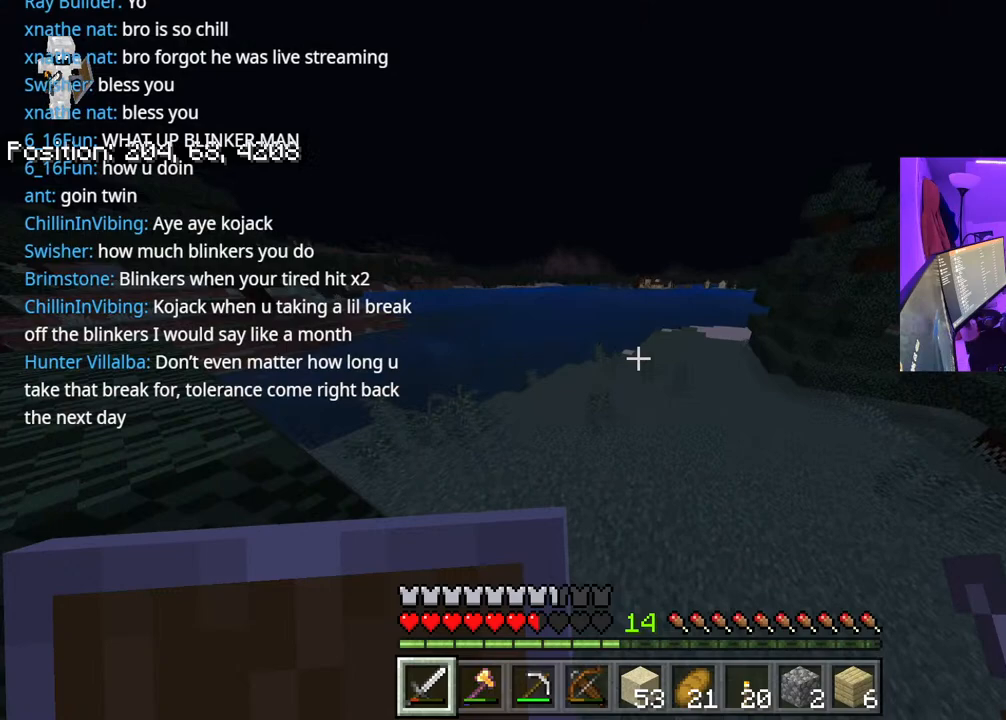
{"buttons": ["A"], "left_stick": "up", "right_stick": "center", "events": [[50, "right_stick", "center"]]}
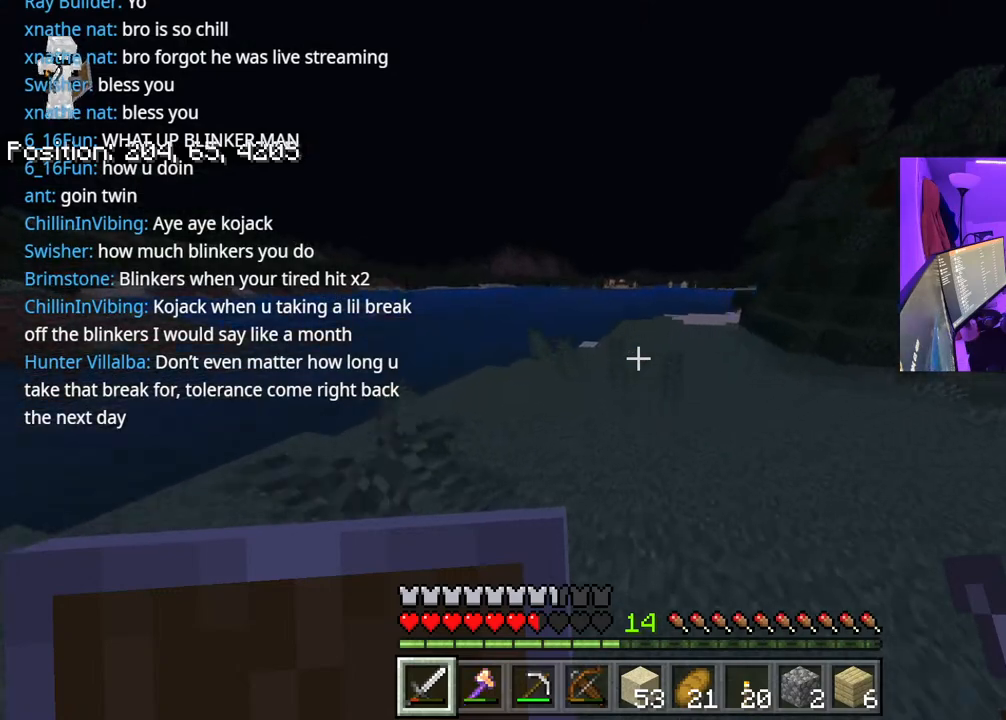
{"buttons": ["A"], "left_stick": "up", "right_stick": "center", "events": []}
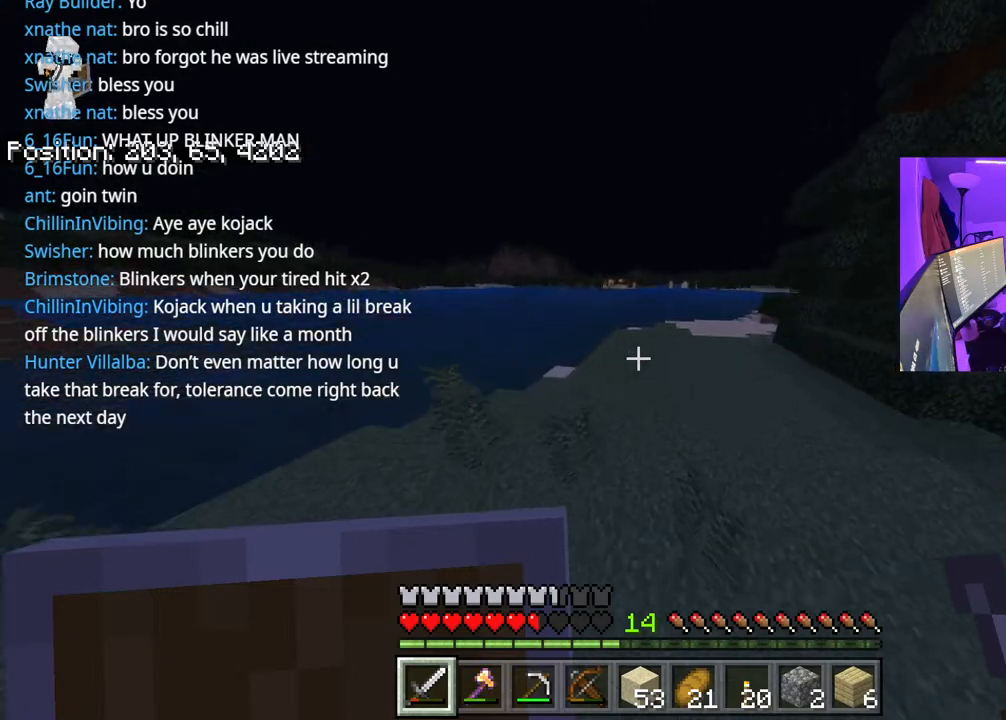
{"buttons": ["A"], "left_stick": "up", "right_stick": "center", "events": [[183, "right_stick", "right"], [300, "right_stick", "center"]]}
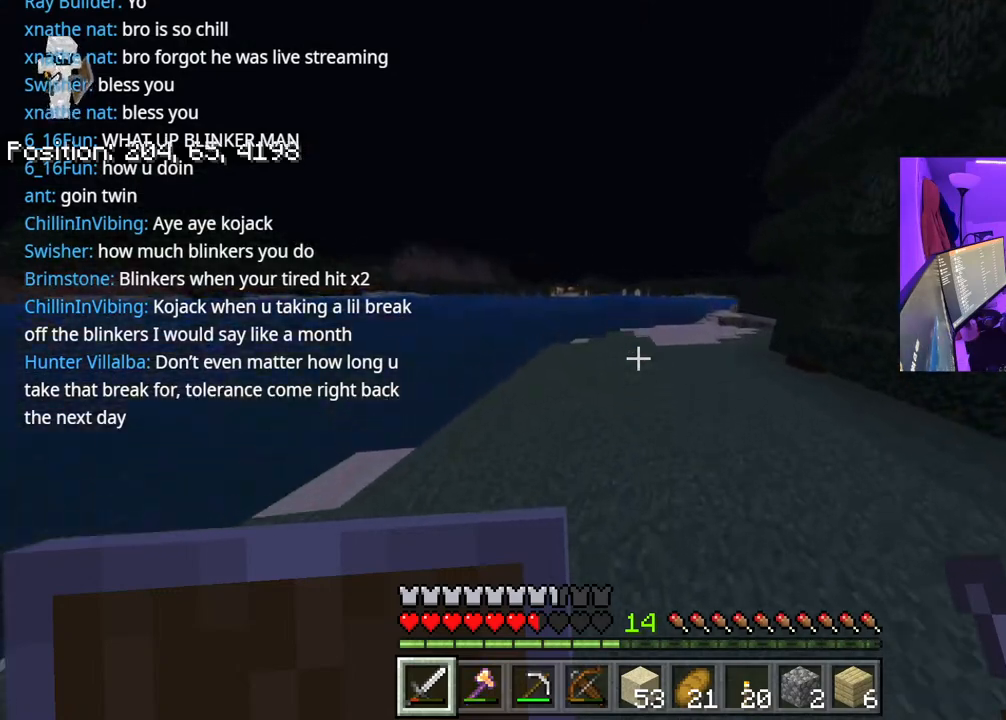
{"buttons": ["A"], "left_stick": "up", "right_stick": "center", "events": []}
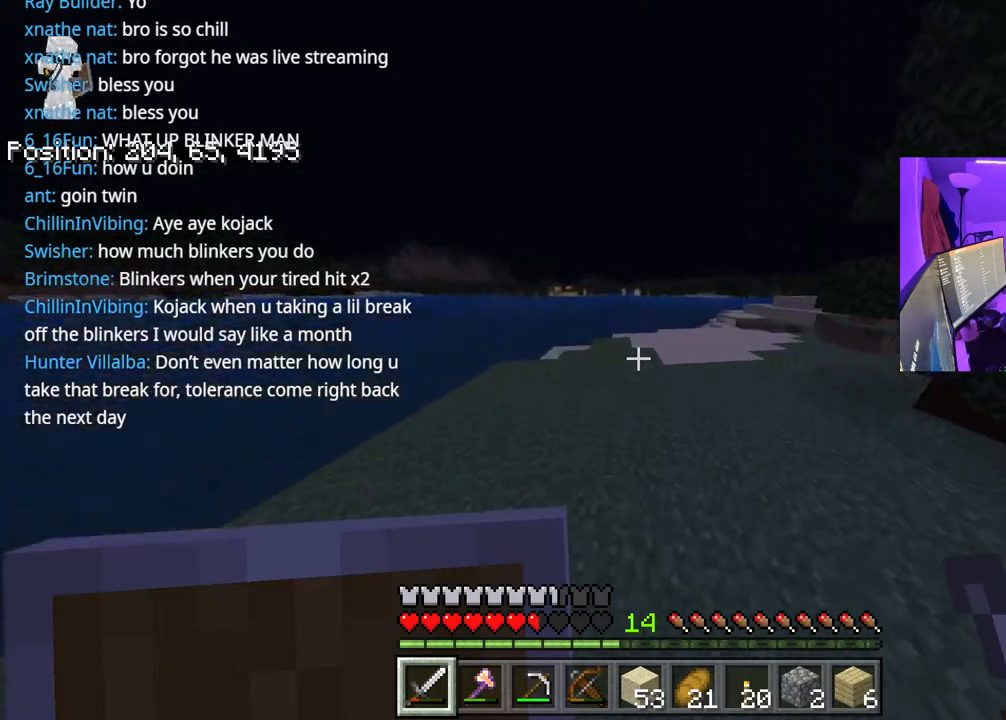
{"buttons": ["A"], "left_stick": "up", "right_stick": "center", "events": [[150, "right_stick", "left"], [217, "right_stick", "center"]]}
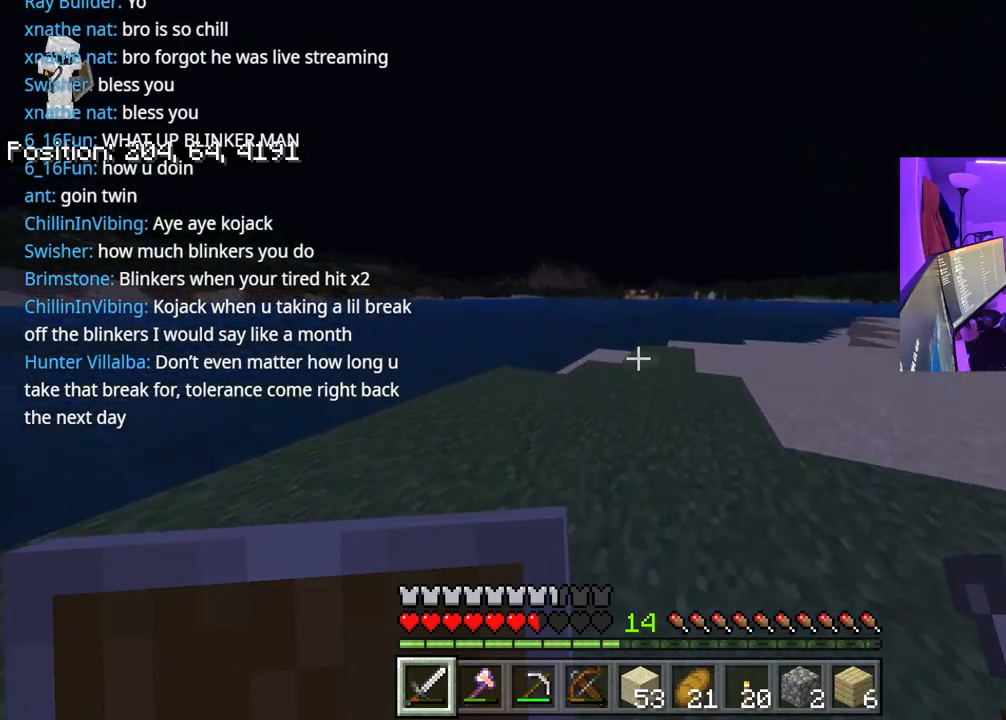
{"buttons": ["A"], "left_stick": "up", "right_stick": "center", "events": []}